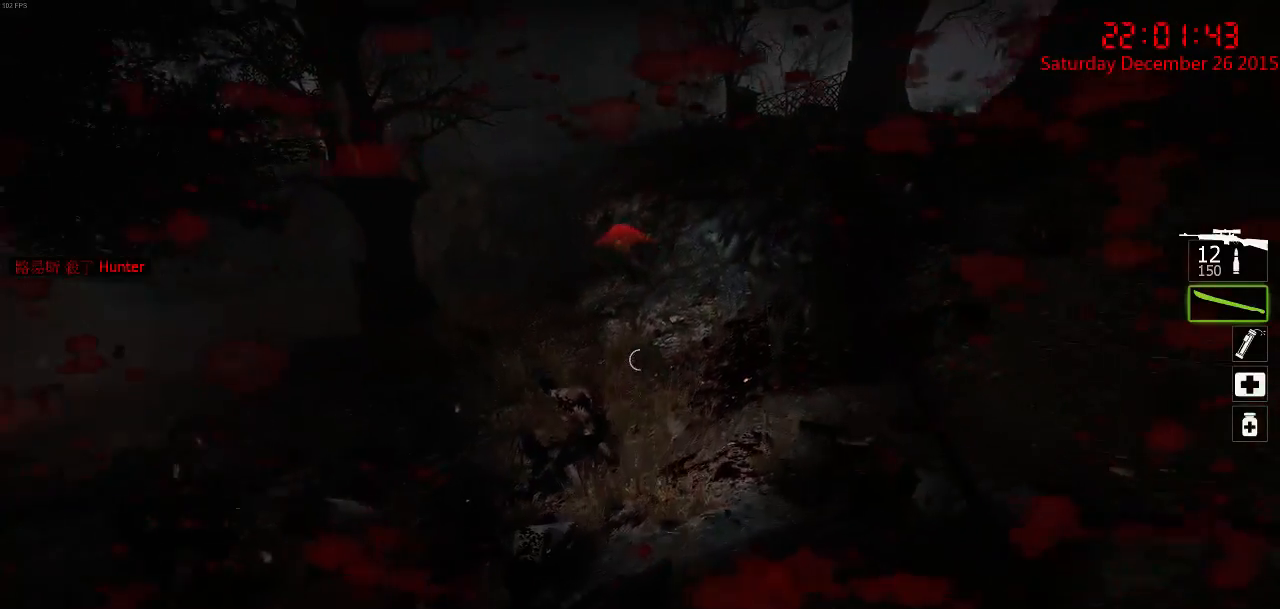
Gameplay with keyboard and mouse; each line is a JSON object with the keys and mouse buttons held at the frame after it. "events" lists presses ("down") and releases ("up") of "1", "2", "3", "4", "5", "a", "c", "caps_lock", "ctrl", "d", "e", "f", "g", "q", "r", "s", "shift", "space", "tab", "w", "x", "z", "mouse_left" and "mouse_right" between this image and that frame as [ms after this image, input, new state], when the widget could be followed in between. "mouse_left", "mouse_right" = the "left", "right" buttons of the "mouse" list. No other keys are recorded. Mouse movement is not recorded.
{"keys": [], "mouse": [], "events": [[67, "a", "up"], [133, "w", "up"], [233, "d", "down"], [300, "d", "up"], [350, "a", "down"], [483, "a", "up"]]}
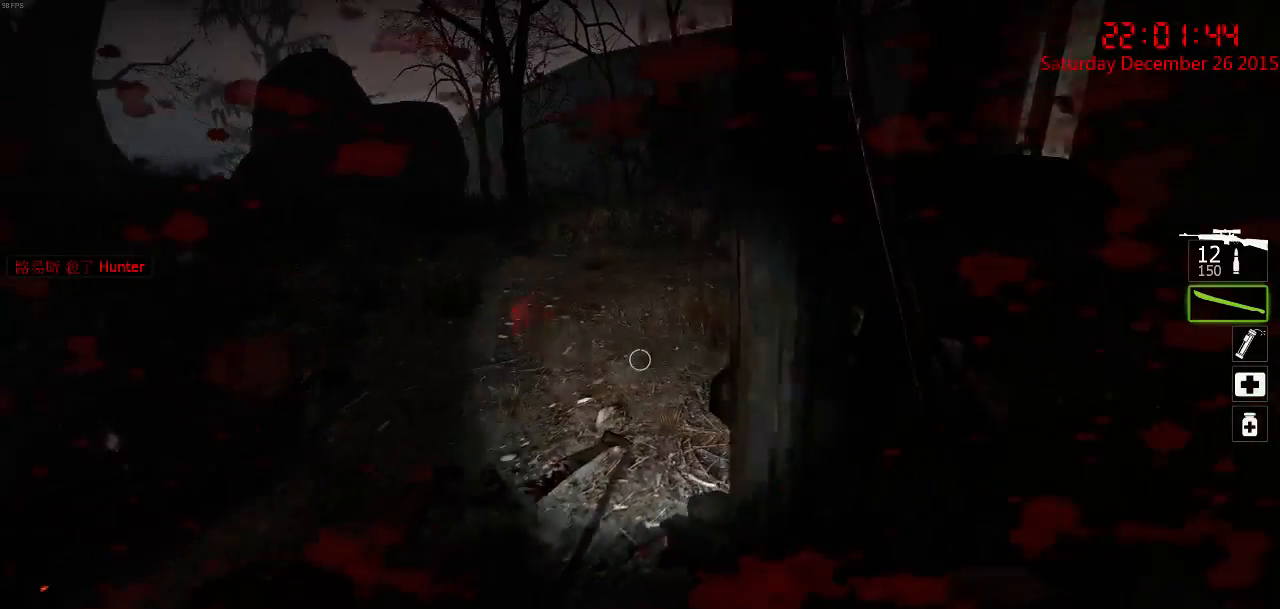
{"keys": ["a"], "mouse": [], "events": [[50, "d", "down"], [150, "a", "down"], [150, "d", "up"], [250, "a", "up"], [283, "d", "down"], [400, "a", "down"], [400, "d", "up"]]}
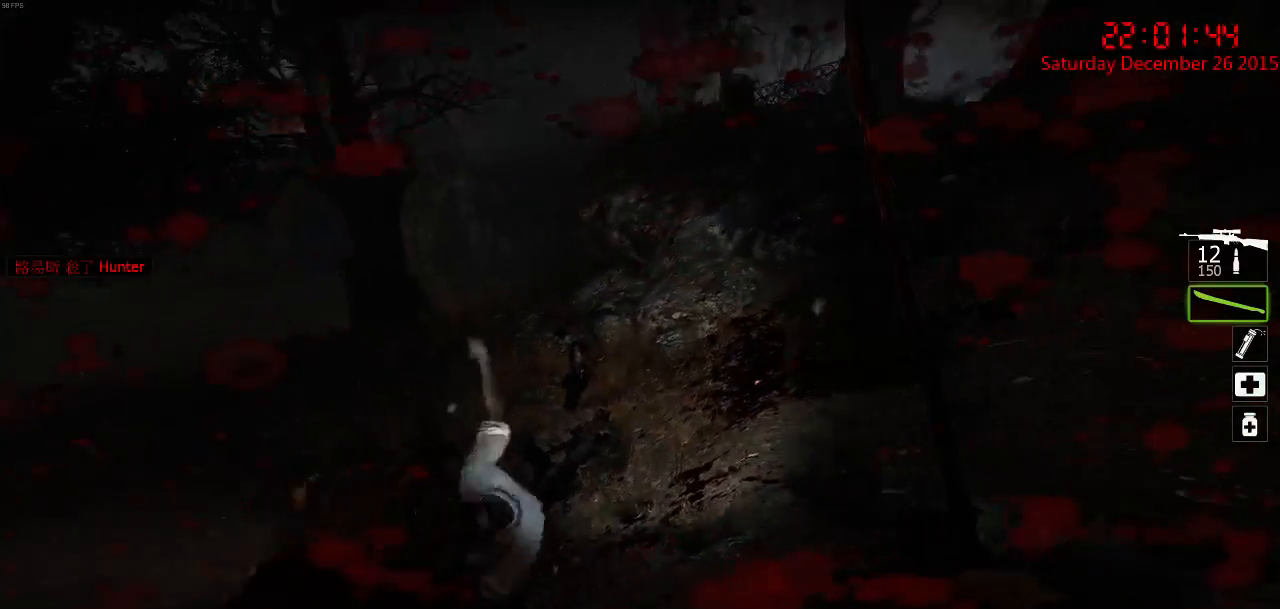
{"keys": ["a"], "mouse": ["left"], "events": [[67, "a", "up"], [67, "d", "down"], [133, "w", "down"], [200, "a", "down"], [200, "d", "up"], [300, "a", "up"], [400, "mouse_left", "down"], [433, "a", "down"], [433, "w", "up"]]}
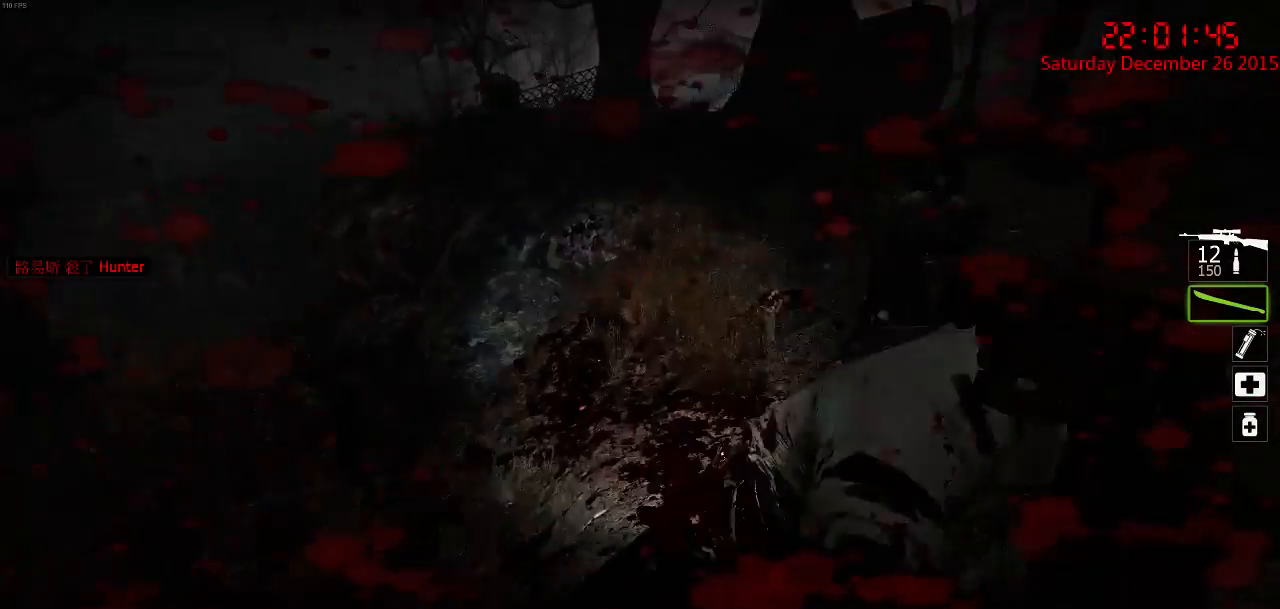
{"keys": [], "mouse": [], "events": [[67, "a", "up"], [67, "s", "down"], [117, "d", "down"], [217, "s", "up"], [317, "s", "down"], [350, "mouse_left", "up"], [417, "s", "up"], [467, "d", "up"]]}
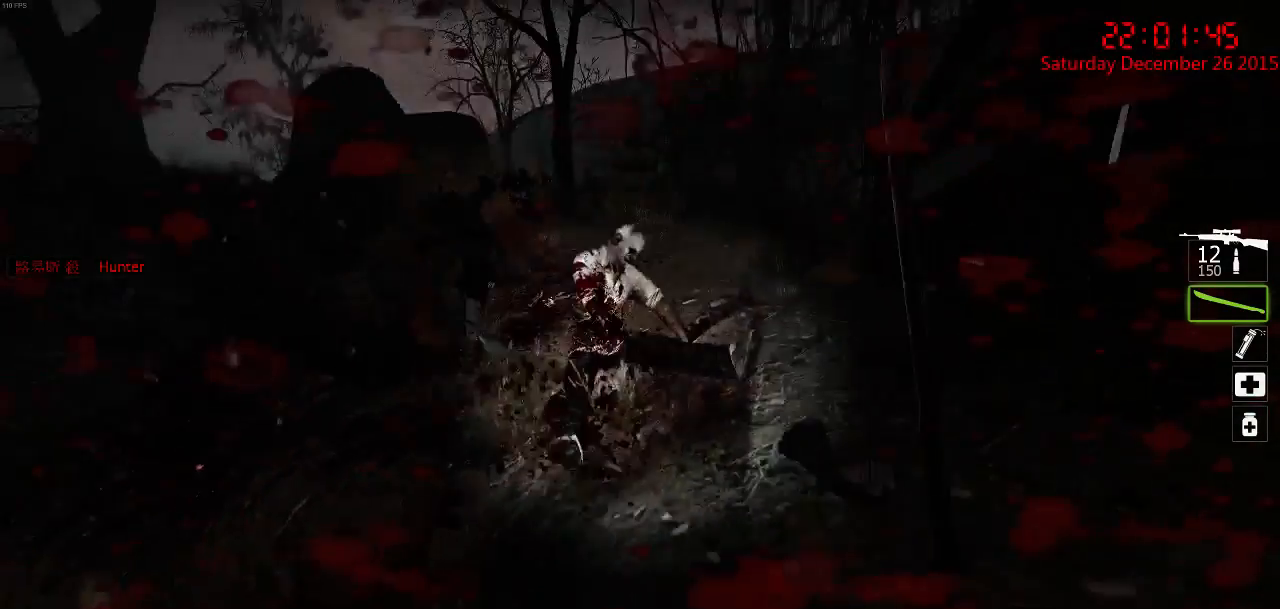
{"keys": [], "mouse": [], "events": [[33, "a", "down"], [67, "w", "down"], [167, "mouse_left", "down"], [200, "a", "up"], [500, "mouse_left", "up"], [500, "w", "up"]]}
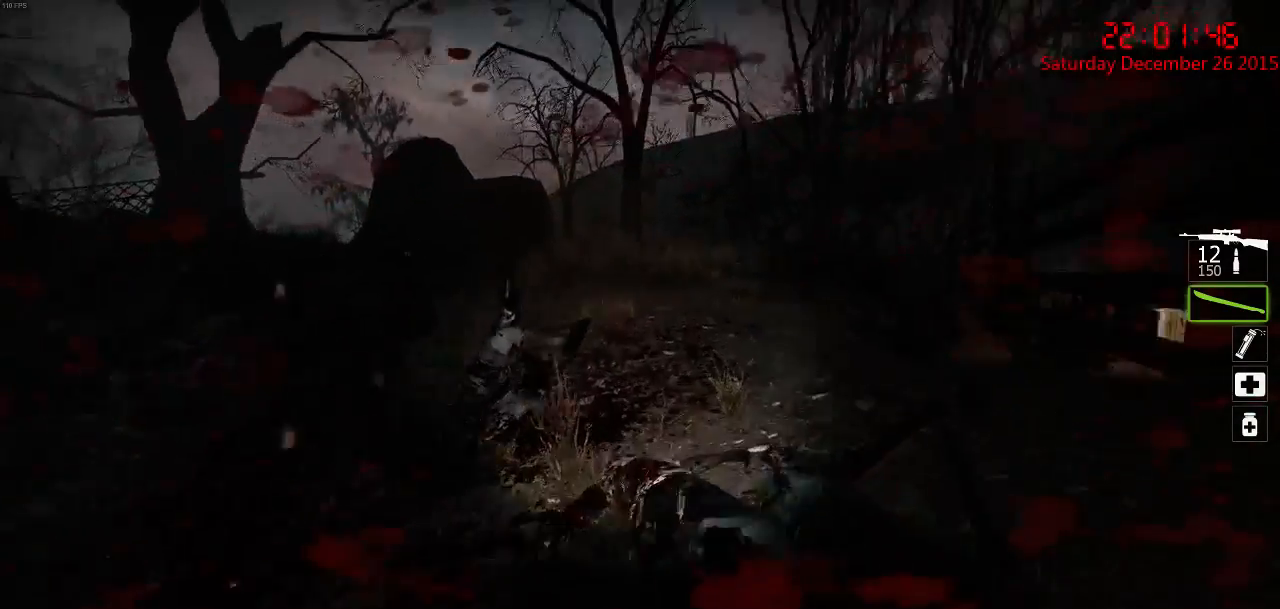
{"keys": ["a", "w"], "mouse": [], "events": [[33, "d", "down"], [133, "d", "up"], [200, "a", "down"], [233, "w", "down"], [350, "a", "up"], [450, "a", "down"]]}
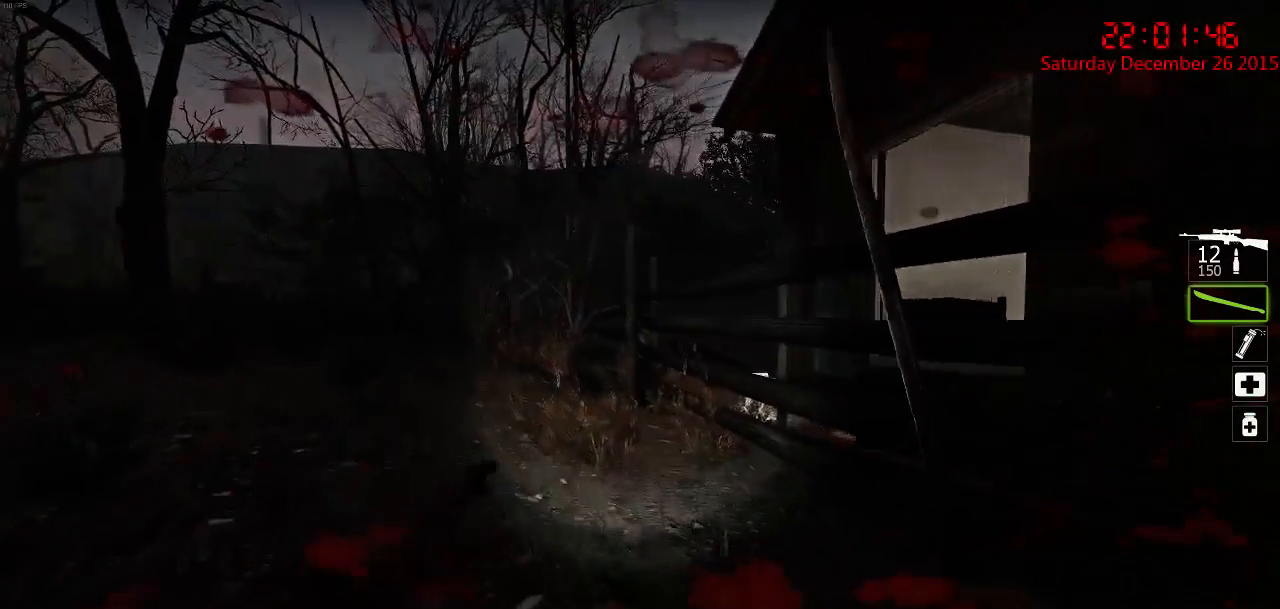
{"keys": ["a", "w"], "mouse": [], "events": [[50, "a", "up"], [150, "q", "down"], [183, "q", "up"], [333, "a", "down"]]}
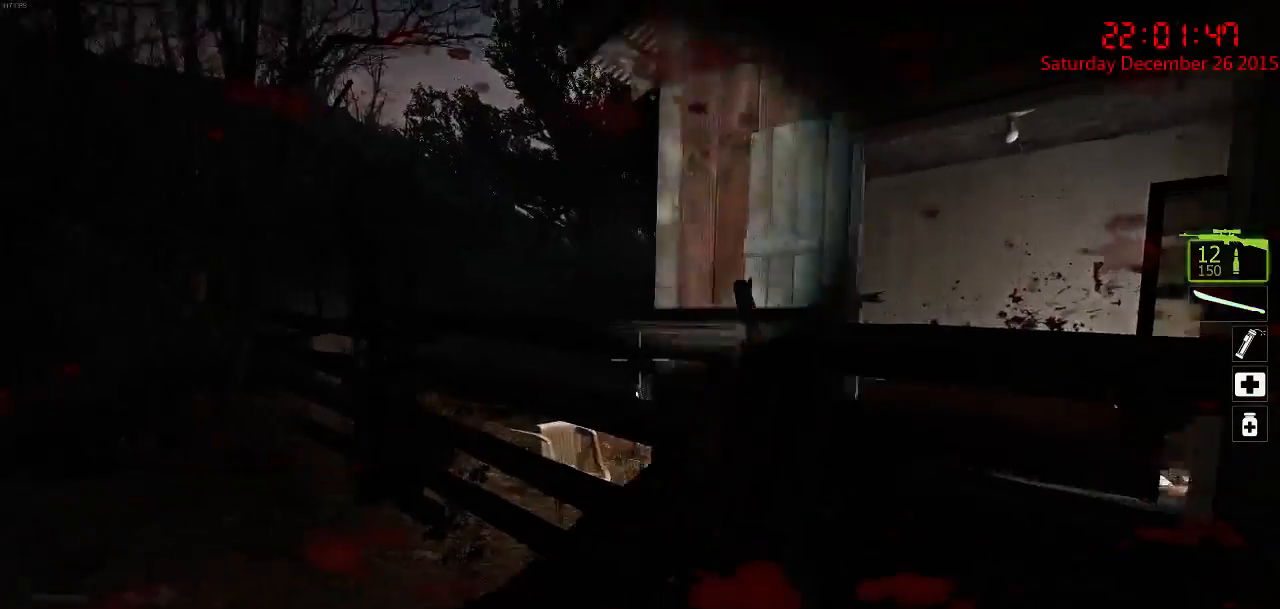
{"keys": ["a", "w"], "mouse": [], "events": []}
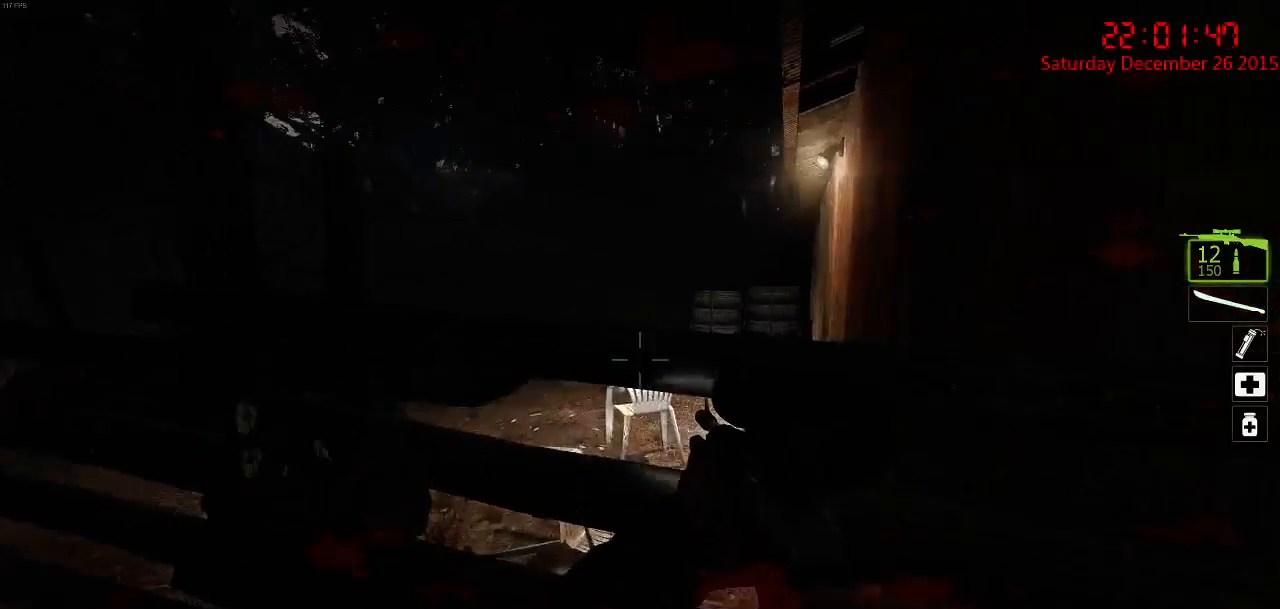
{"keys": ["d", "s"], "mouse": [], "events": [[50, "a", "up"], [83, "d", "down"], [83, "space", "down"], [83, "w", "up"], [217, "space", "up"], [333, "s", "down"]]}
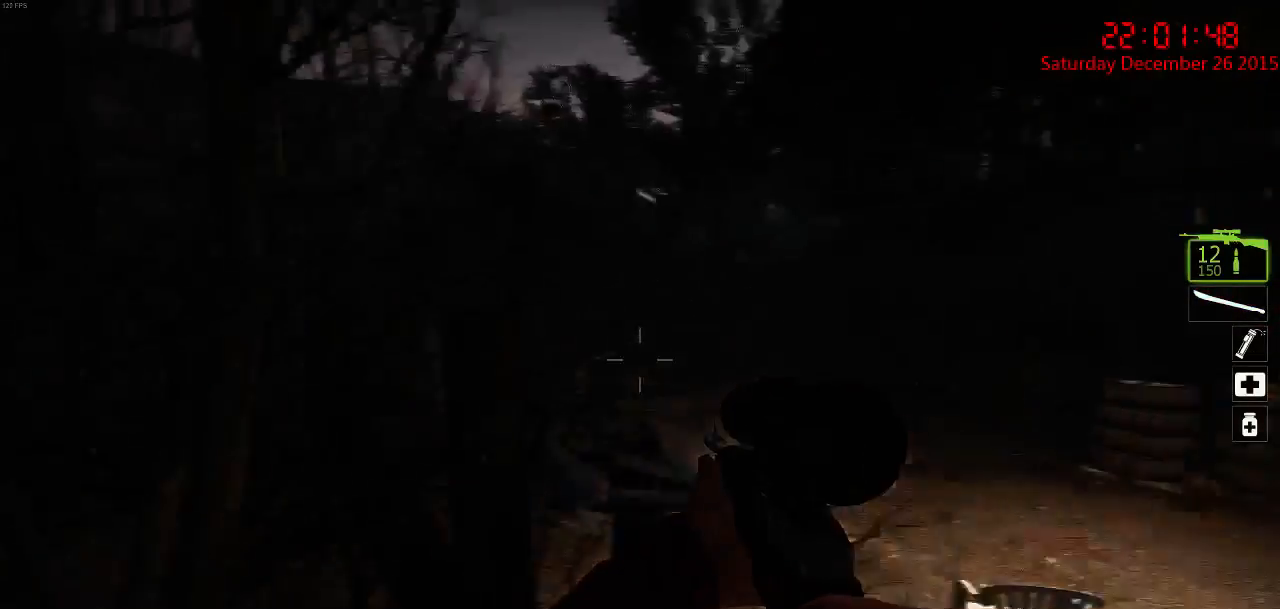
{"keys": ["a", "s"], "mouse": [], "events": [[100, "a", "down"], [100, "d", "up"], [167, "a", "up"], [233, "d", "down"], [267, "a", "down"], [267, "d", "up"]]}
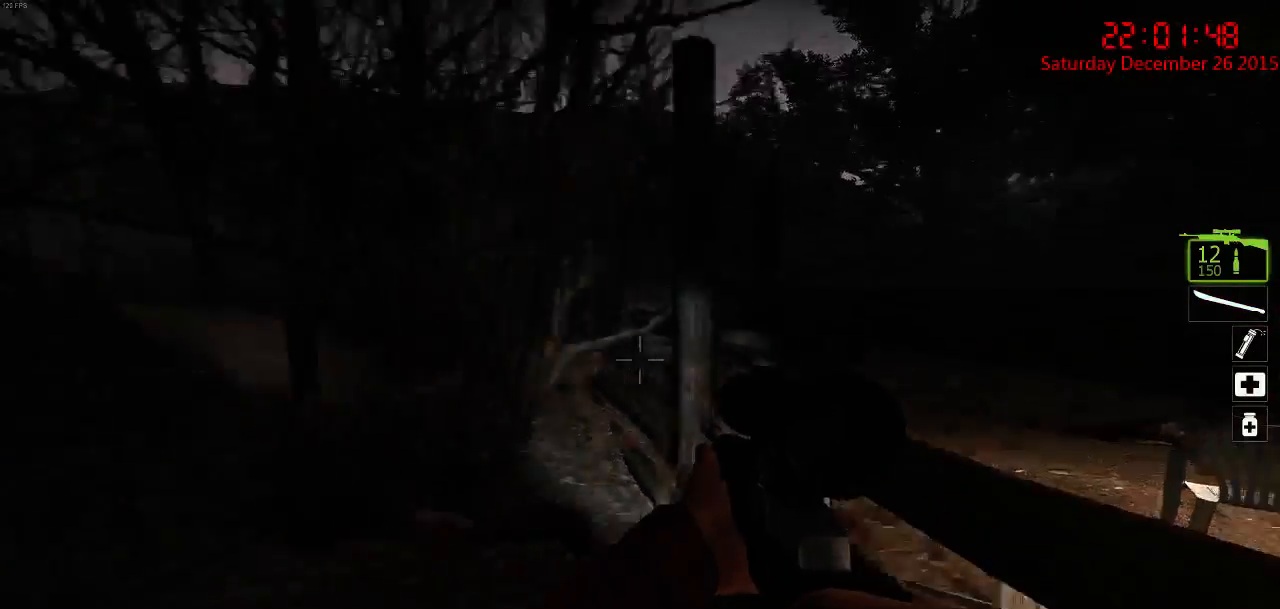
{"keys": ["w"], "mouse": [], "events": [[50, "s", "up"], [183, "w", "down"], [383, "a", "up"]]}
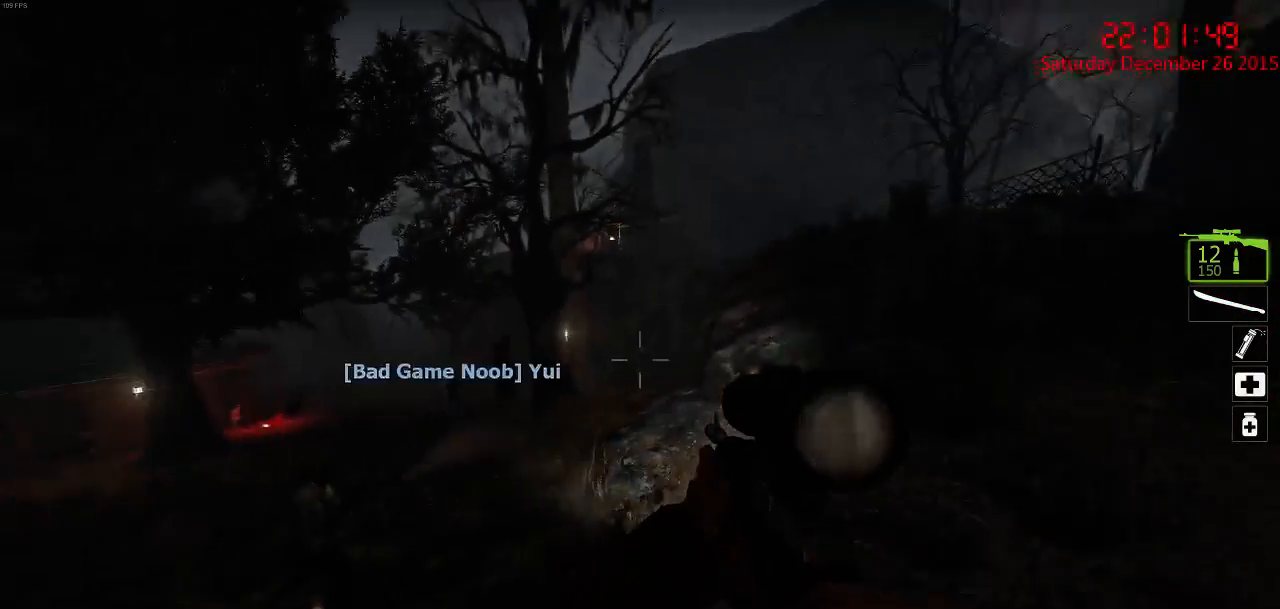
{"keys": ["d", "w"], "mouse": [], "events": [[217, "d", "down"]]}
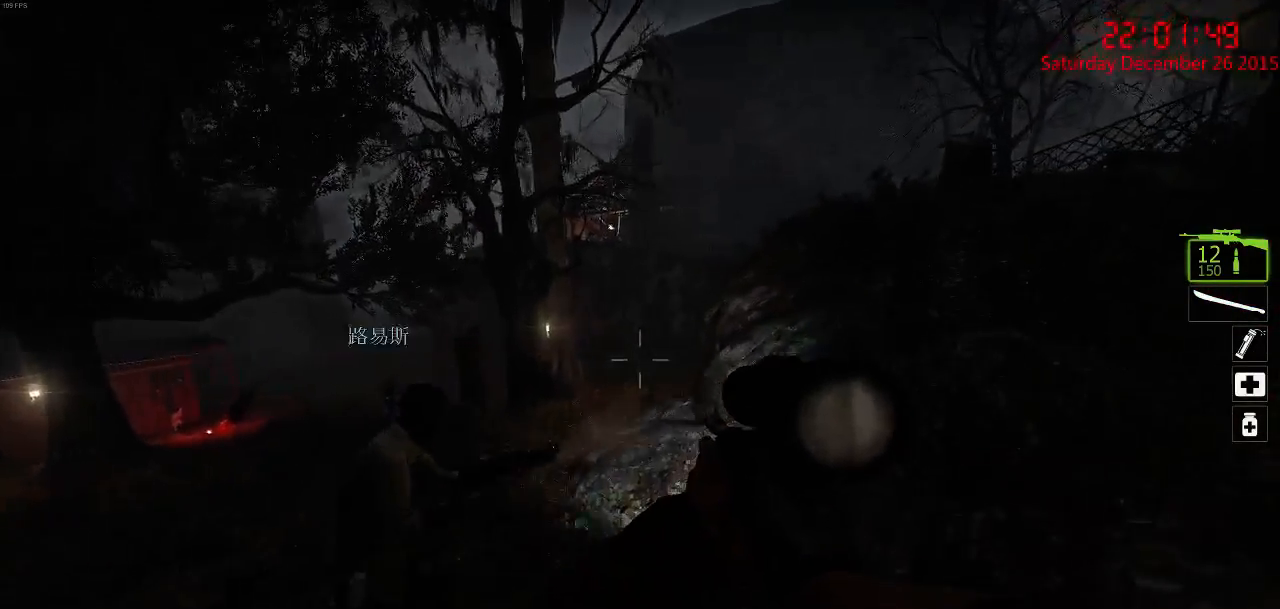
{"keys": ["w"], "mouse": [], "events": [[33, "d", "up"], [67, "a", "down"], [150, "w", "up"], [250, "w", "down"], [450, "a", "up"]]}
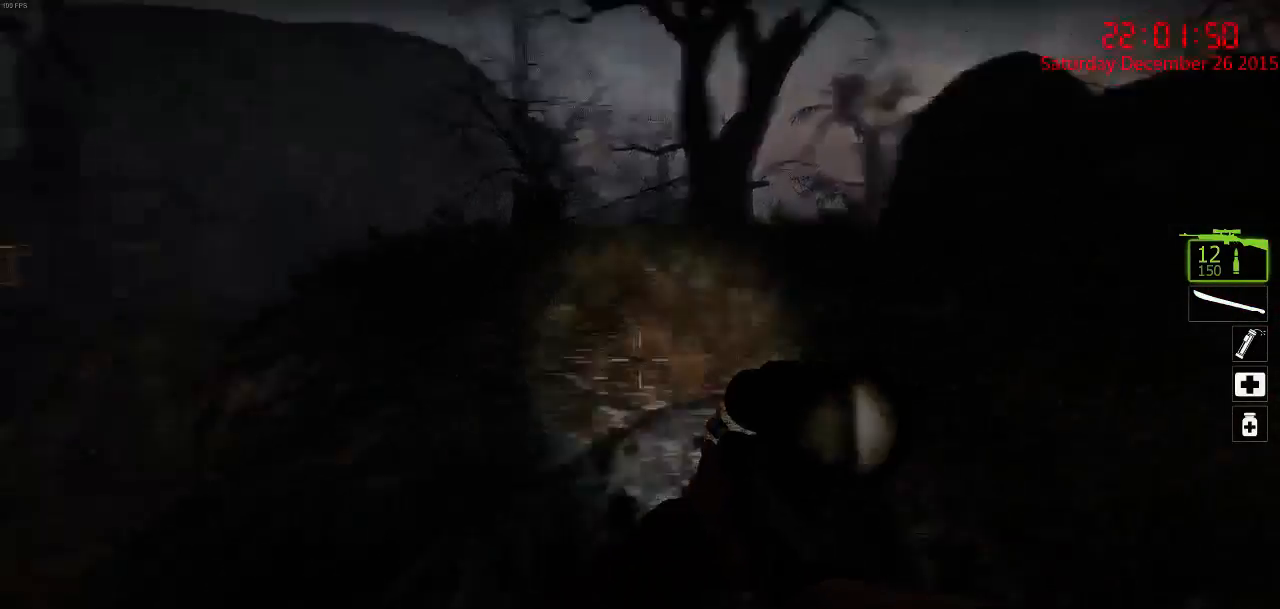
{"keys": ["d", "w"], "mouse": [], "events": [[117, "d", "down"]]}
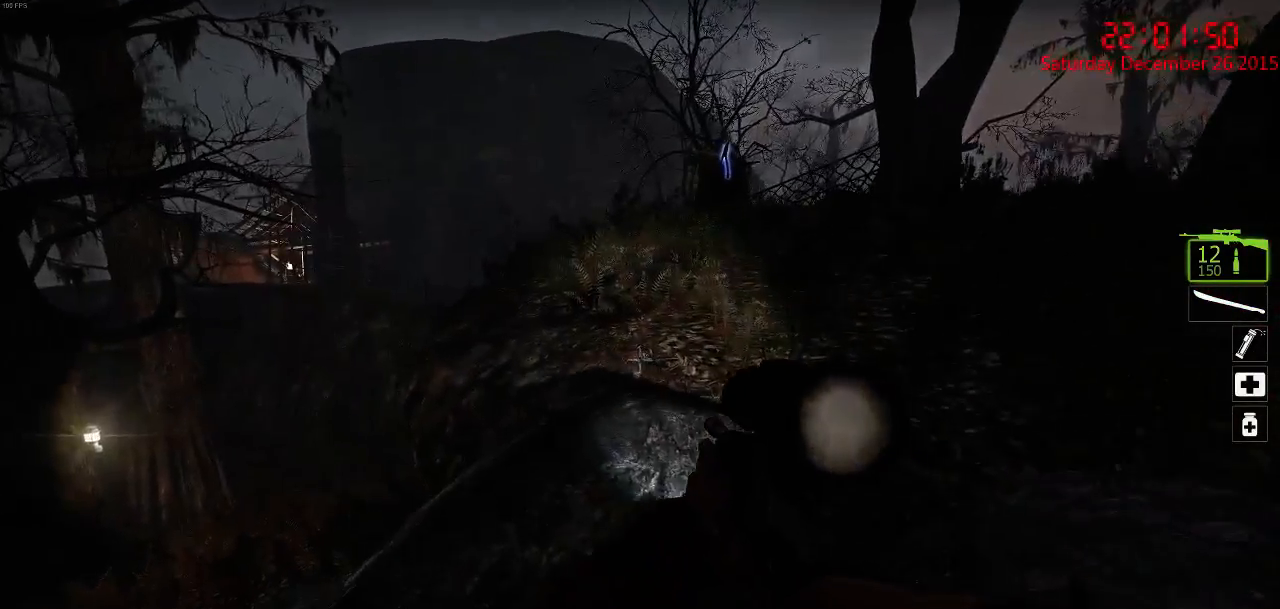
{"keys": ["d"], "mouse": [], "events": [[17, "a", "down"], [17, "d", "up"], [200, "d", "down"], [233, "a", "up"], [233, "w", "up"]]}
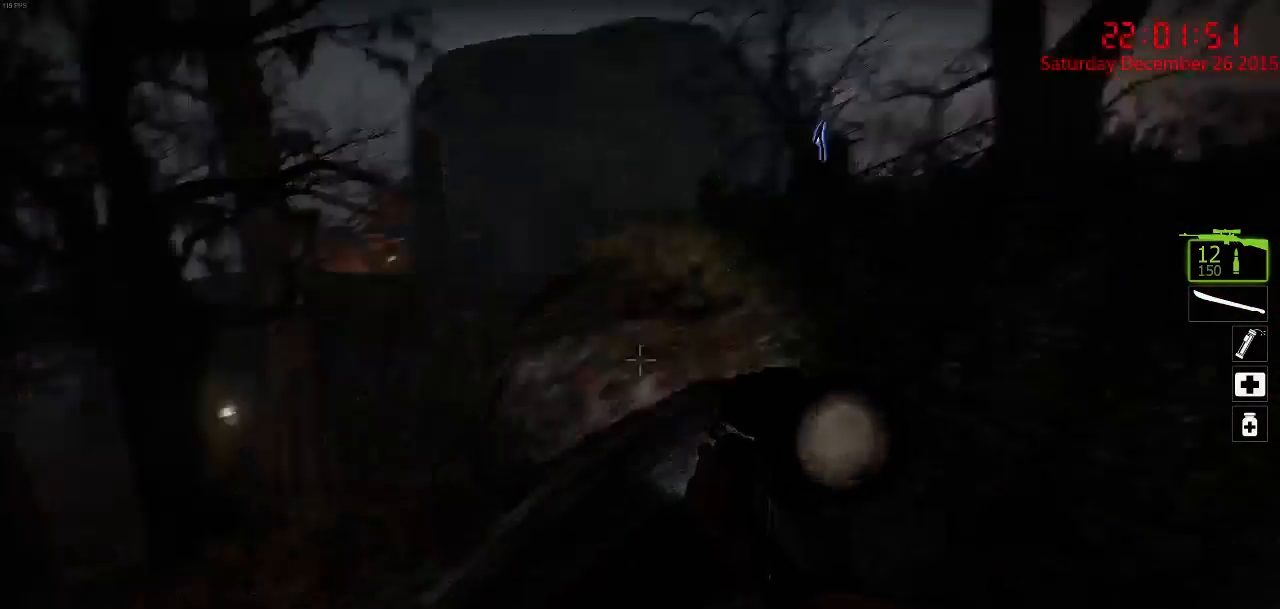
{"keys": ["w"], "mouse": [], "events": [[17, "a", "down"], [50, "w", "down"], [83, "d", "up"], [183, "a", "up"]]}
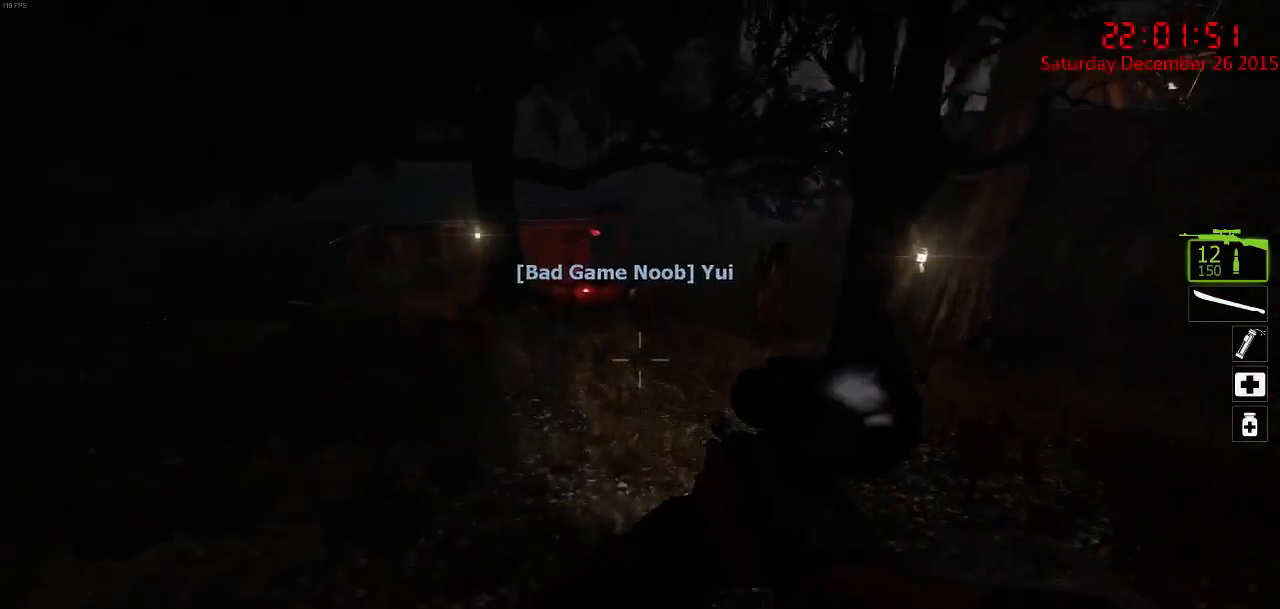
{"keys": ["d"], "mouse": [], "events": [[150, "d", "down"], [267, "w", "up"]]}
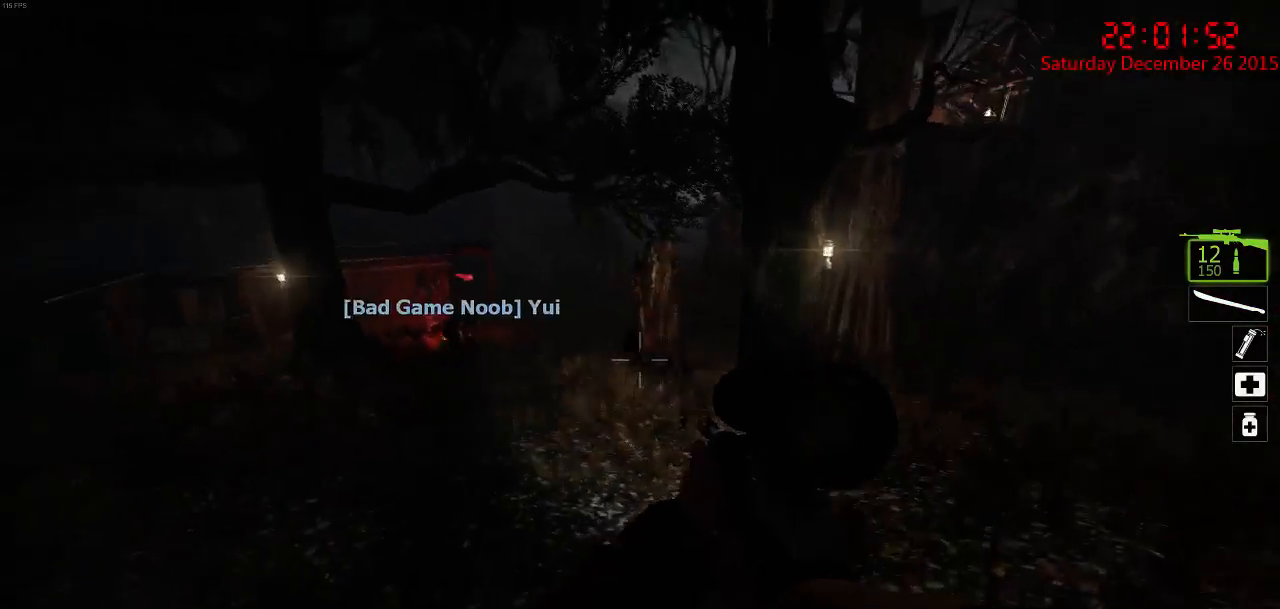
{"keys": ["w"], "mouse": [], "events": [[67, "a", "down"], [67, "w", "down"], [117, "d", "up"], [300, "a", "up"]]}
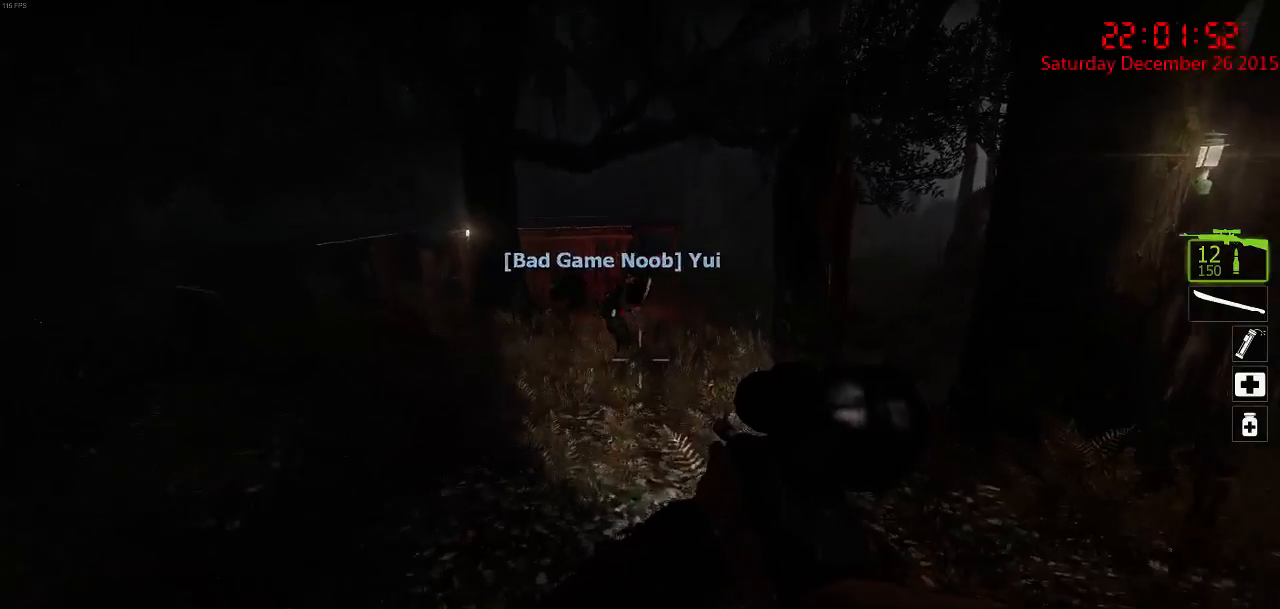
{"keys": ["w"], "mouse": [], "events": [[167, "a", "down"], [383, "a", "up"]]}
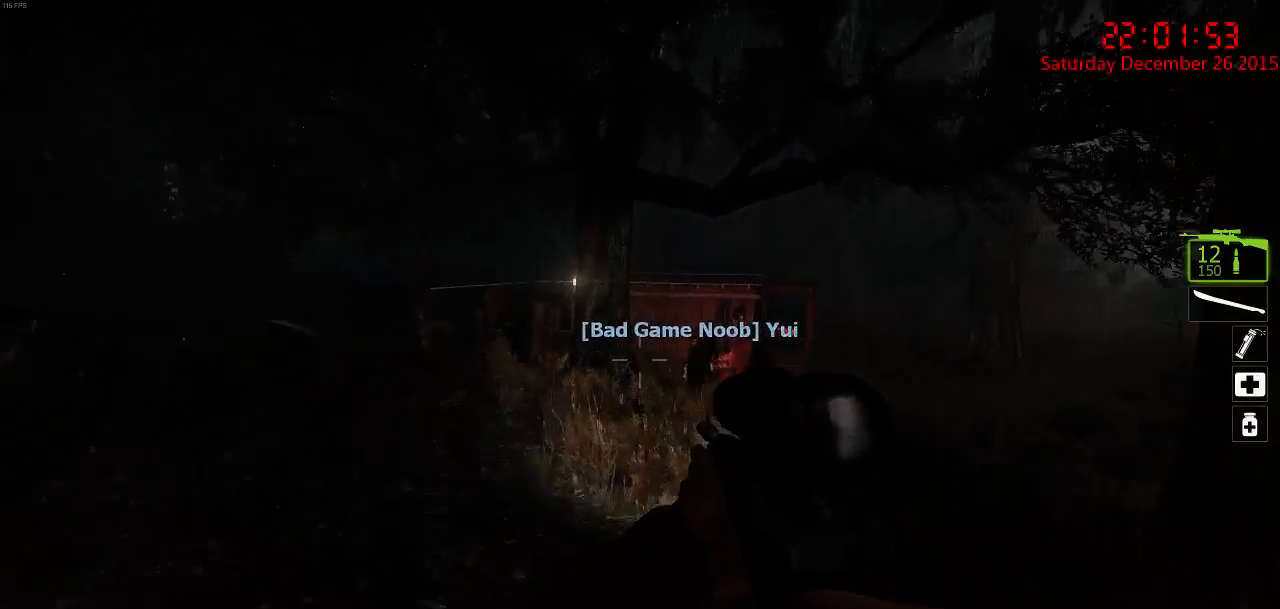
{"keys": ["w"], "mouse": [], "events": [[200, "a", "down"], [433, "a", "up"]]}
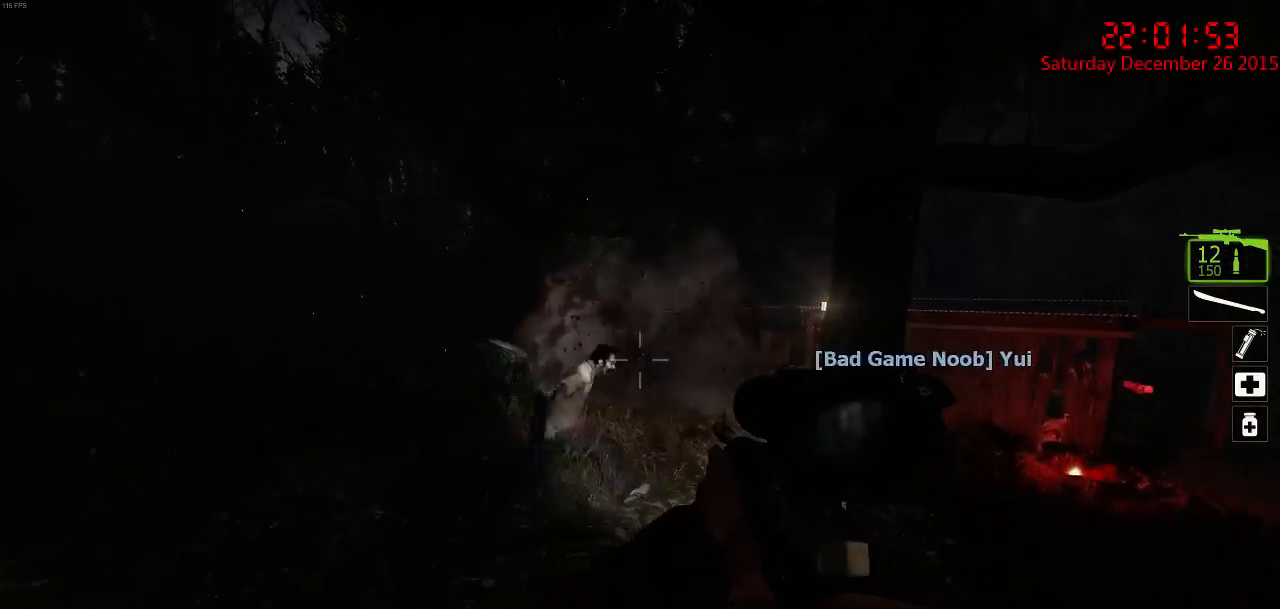
{"keys": [], "mouse": ["left"], "events": [[67, "d", "down"], [150, "d", "up"], [433, "w", "up"], [467, "mouse_left", "down"]]}
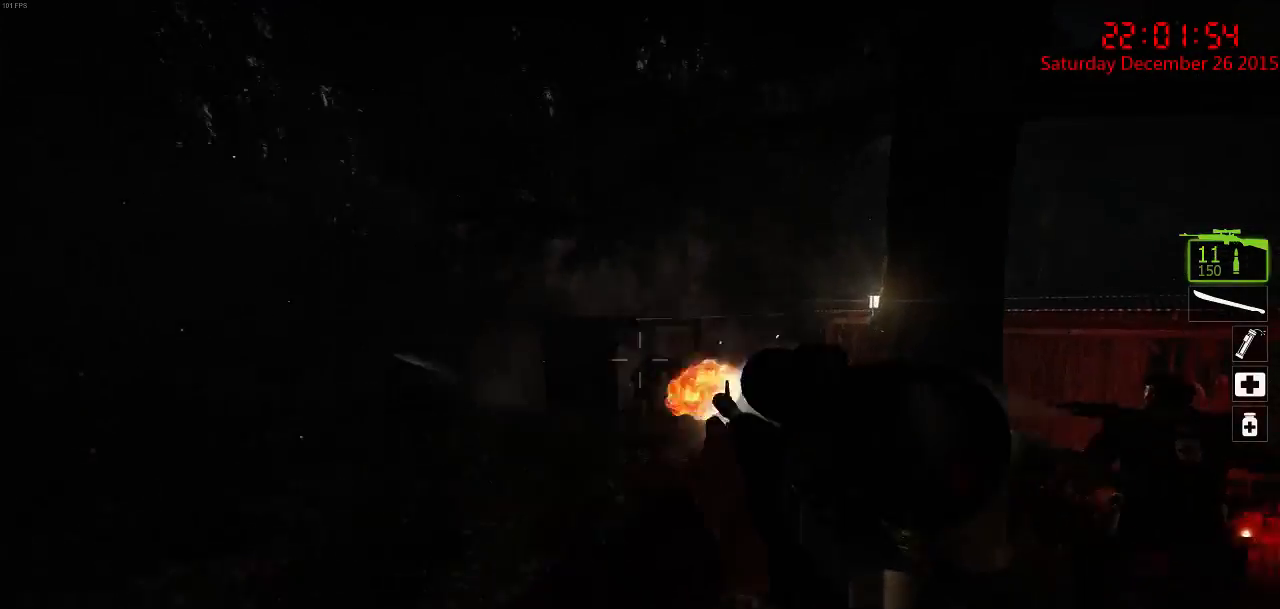
{"keys": [], "mouse": ["left"], "events": [[17, "mouse_left", "up"], [100, "mouse_left", "down"], [167, "mouse_left", "up"], [200, "mouse_left", "down"], [300, "mouse_left", "up"], [333, "mouse_left", "down"], [433, "mouse_left", "up"], [500, "mouse_left", "down"]]}
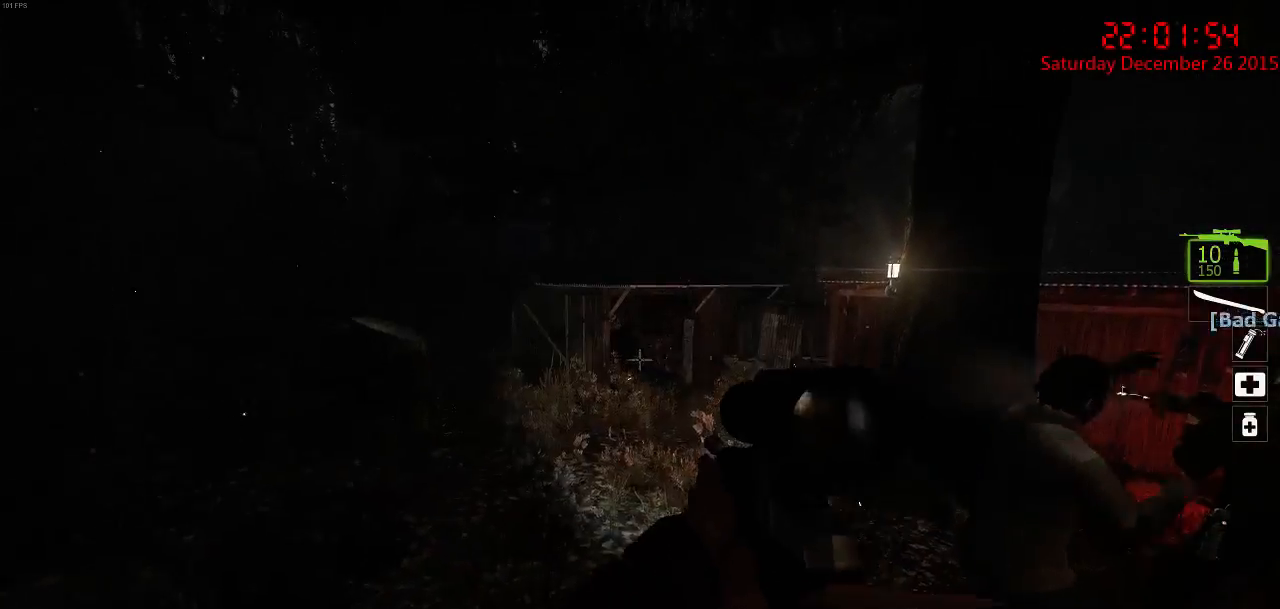
{"keys": [], "mouse": ["left"], "events": [[67, "mouse_left", "up"], [117, "mouse_left", "down"], [200, "mouse_left", "up"], [250, "mouse_left", "down"], [317, "mouse_left", "up"], [383, "mouse_left", "down"], [467, "mouse_left", "up"], [500, "mouse_left", "down"]]}
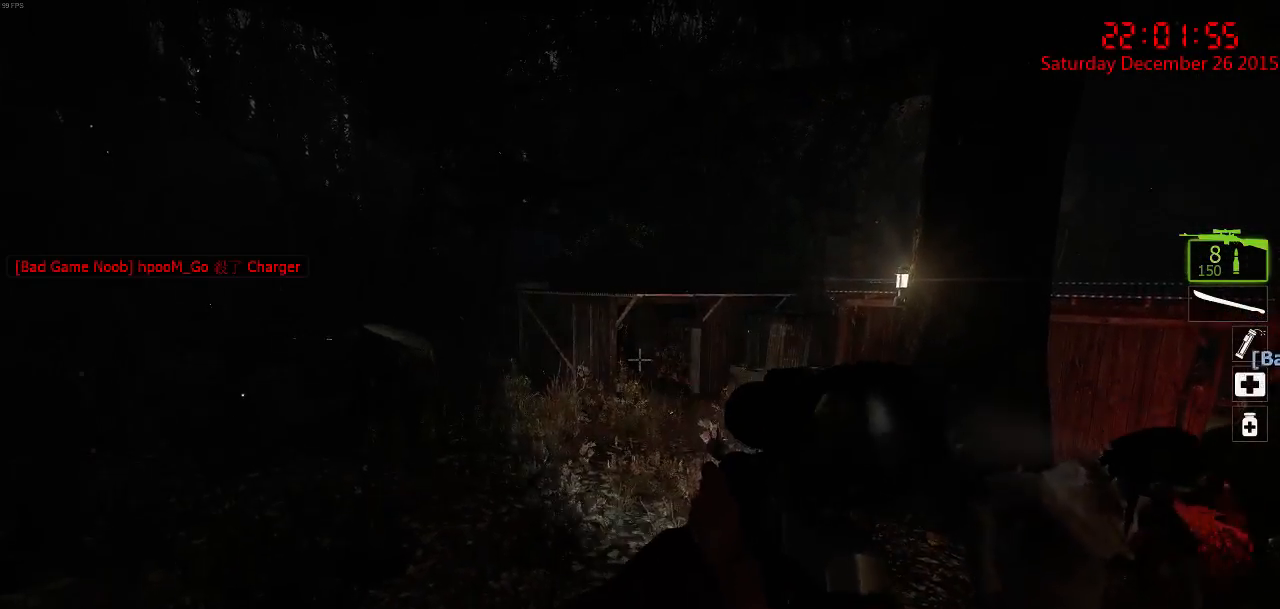
{"keys": ["a"], "mouse": ["right"], "events": [[83, "mouse_left", "up"], [133, "d", "down"], [133, "w", "down"], [167, "q", "down"], [200, "d", "up"], [233, "mouse_right", "down"], [233, "q", "up"], [300, "mouse_right", "up"], [333, "mouse_right", "down"], [433, "a", "down"], [433, "mouse_right", "up"], [467, "mouse_right", "down"], [500, "w", "up"]]}
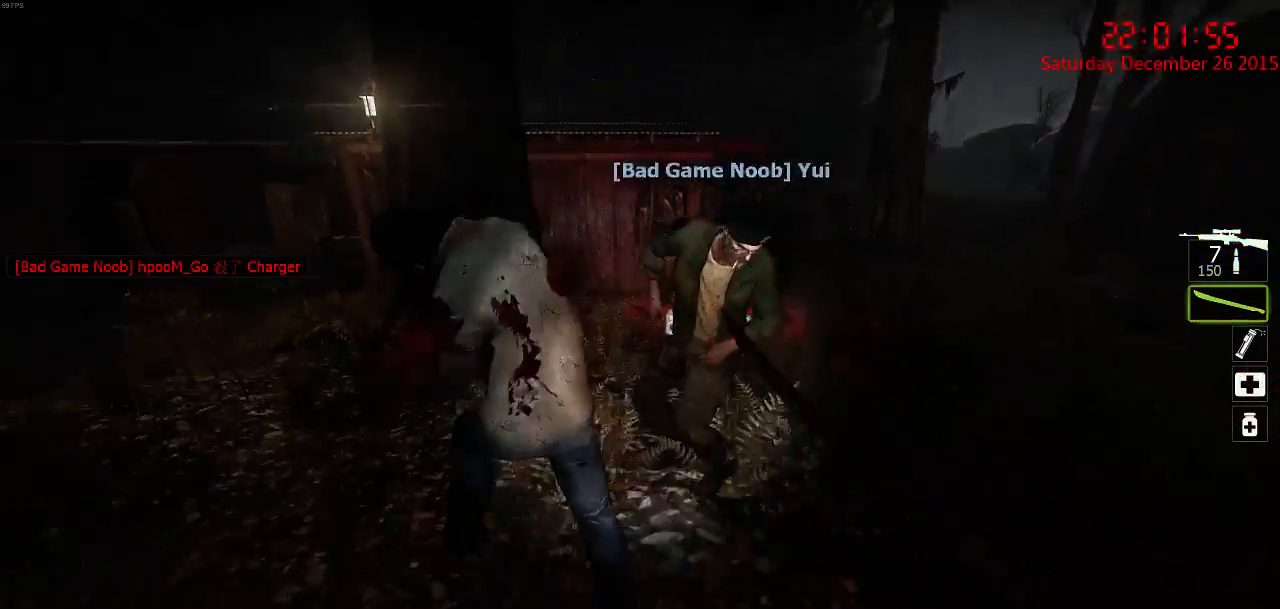
{"keys": ["w"], "mouse": ["left"], "events": [[83, "a", "up"], [83, "mouse_right", "up"], [150, "d", "down"], [233, "mouse_left", "down"], [267, "d", "up"], [483, "w", "down"]]}
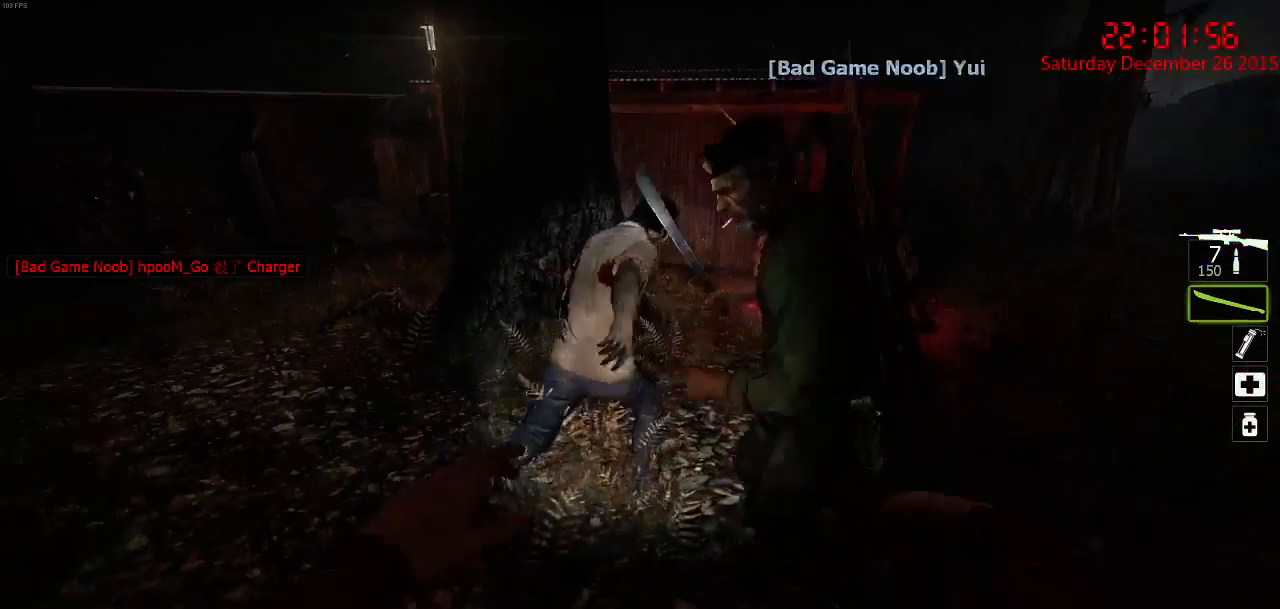
{"keys": ["d"], "mouse": [], "events": [[283, "d", "down"], [350, "mouse_left", "up"], [350, "w", "up"]]}
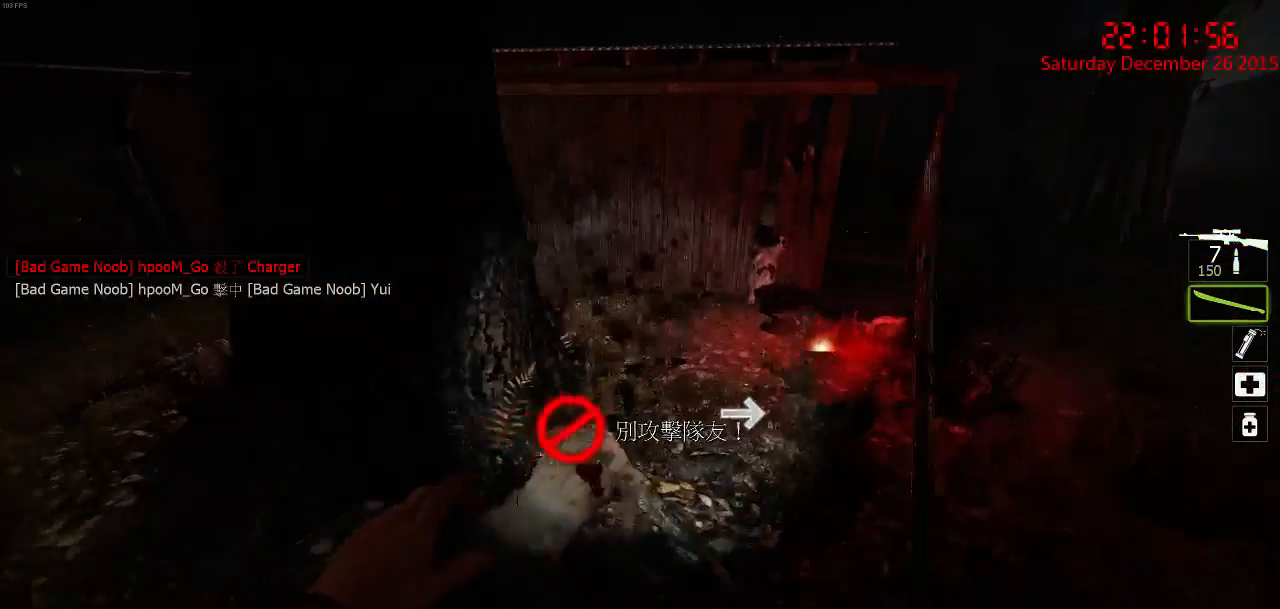
{"keys": ["a", "w"], "mouse": [], "events": [[17, "a", "down"], [50, "d", "up"], [50, "w", "down"], [133, "mouse_right", "down"], [200, "mouse_right", "up"], [200, "w", "up"], [233, "a", "up"], [267, "d", "down"], [267, "mouse_right", "down"], [367, "mouse_right", "up"], [400, "mouse_right", "down"], [400, "w", "down"], [433, "d", "up"], [467, "a", "down"], [500, "mouse_right", "up"]]}
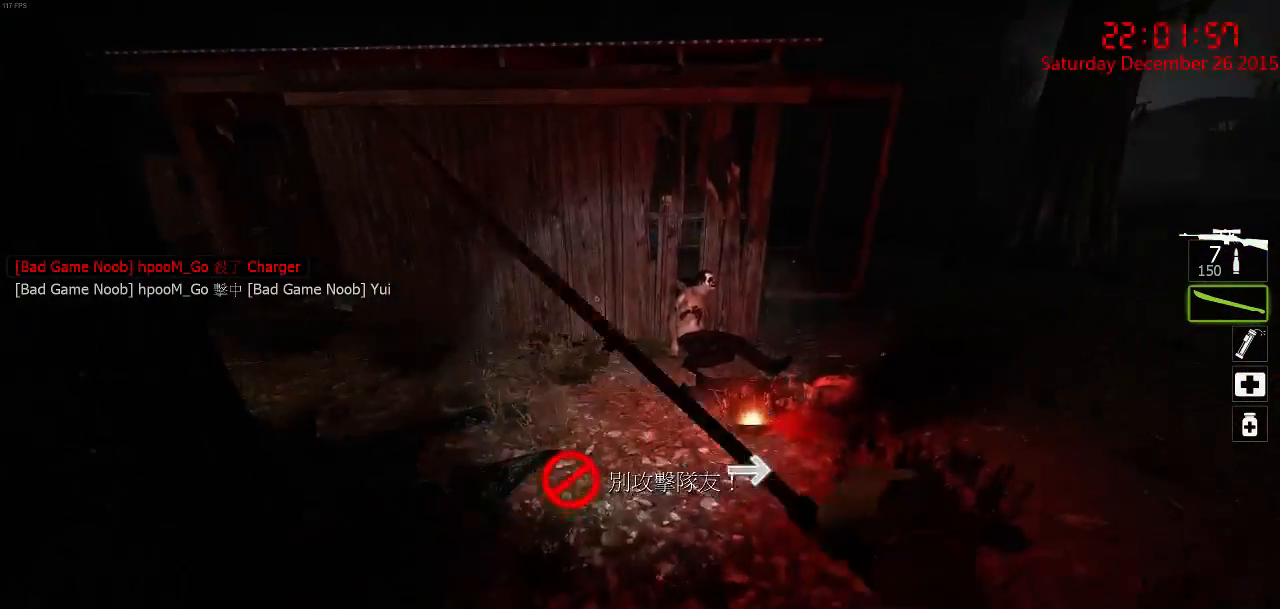
{"keys": ["a", "w"], "mouse": [], "events": [[33, "a", "up"], [67, "d", "down"], [133, "q", "down"], [200, "q", "up"], [300, "d", "up"], [383, "a", "down"]]}
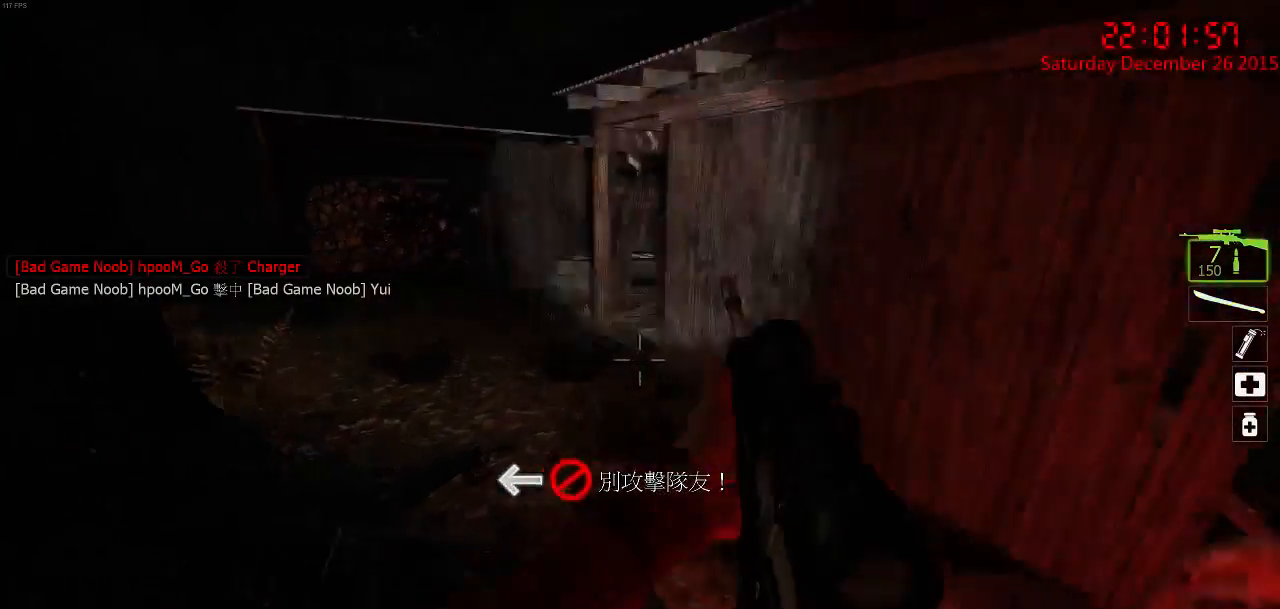
{"keys": ["a", "w"], "mouse": [], "events": [[50, "a", "up"], [317, "a", "down"]]}